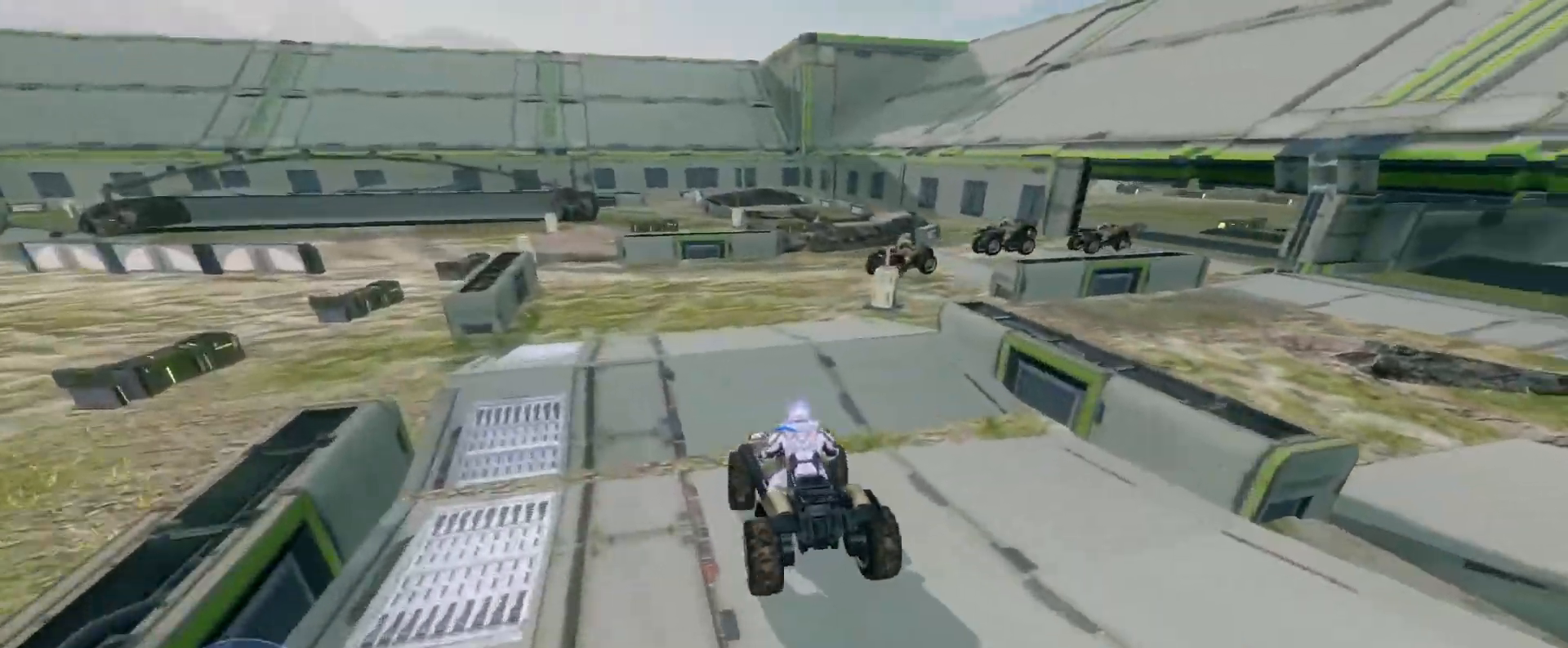
Gameplay with keyboard and mouse; each line is a JSON object with the keys and mouse buttons held at the frame after it. "events" lists presses ("down") and releases ("up") of "a", "ctrl", "d", "e", "s", "w", "mouse_left", "mouse_wheel" and "mouse_right" between this image and that frame as [ms after this image, input, new state], when the widget could be followed in between. "mouse_left", "mouse_wheel", "mouse_right" = the "left", "wheel", "right" buttons of the "mouse" list. No other keys are recorded. "wheel" means that the mouse wheel is clicked or scrolled. Mouse movement is not recorded.
{"keys": ["w"], "mouse": [], "events": [[83, "w", "up"], [200, "w", "down"]]}
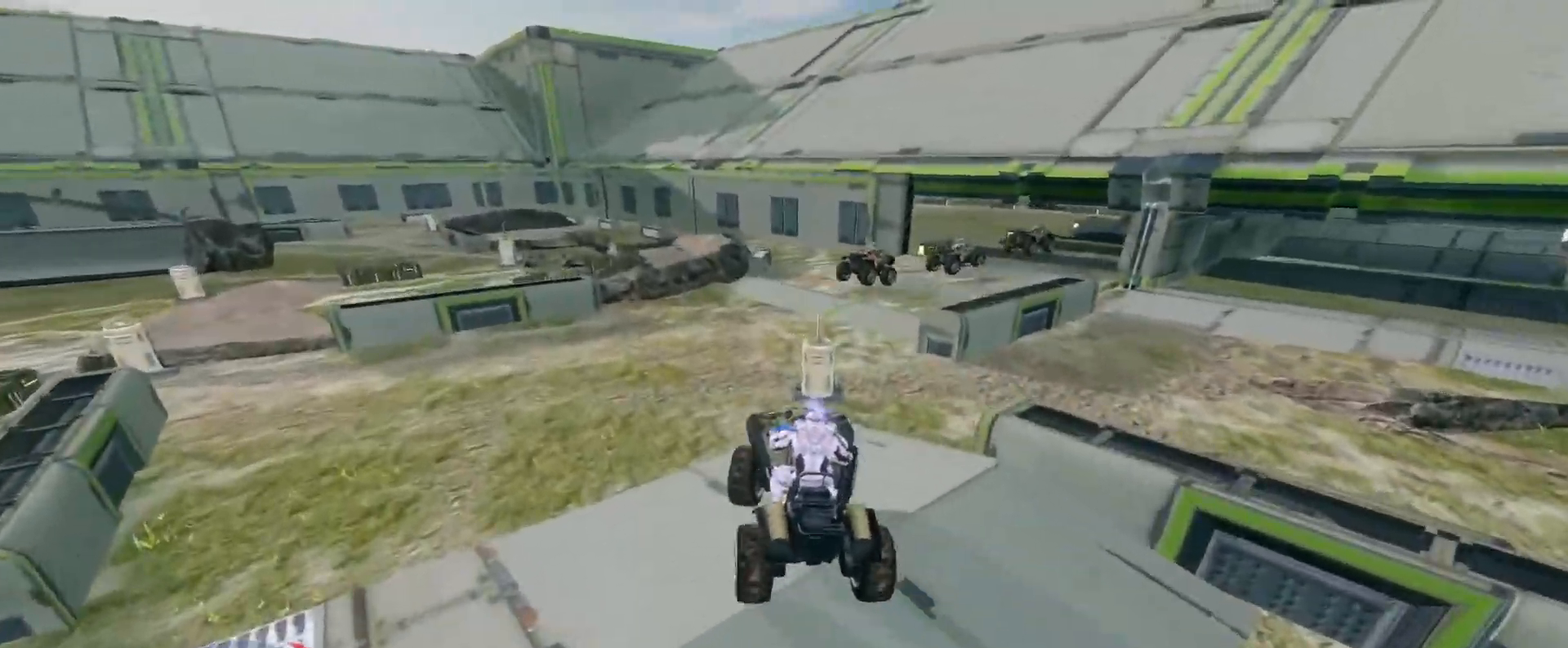
{"keys": ["w"], "mouse": [], "events": []}
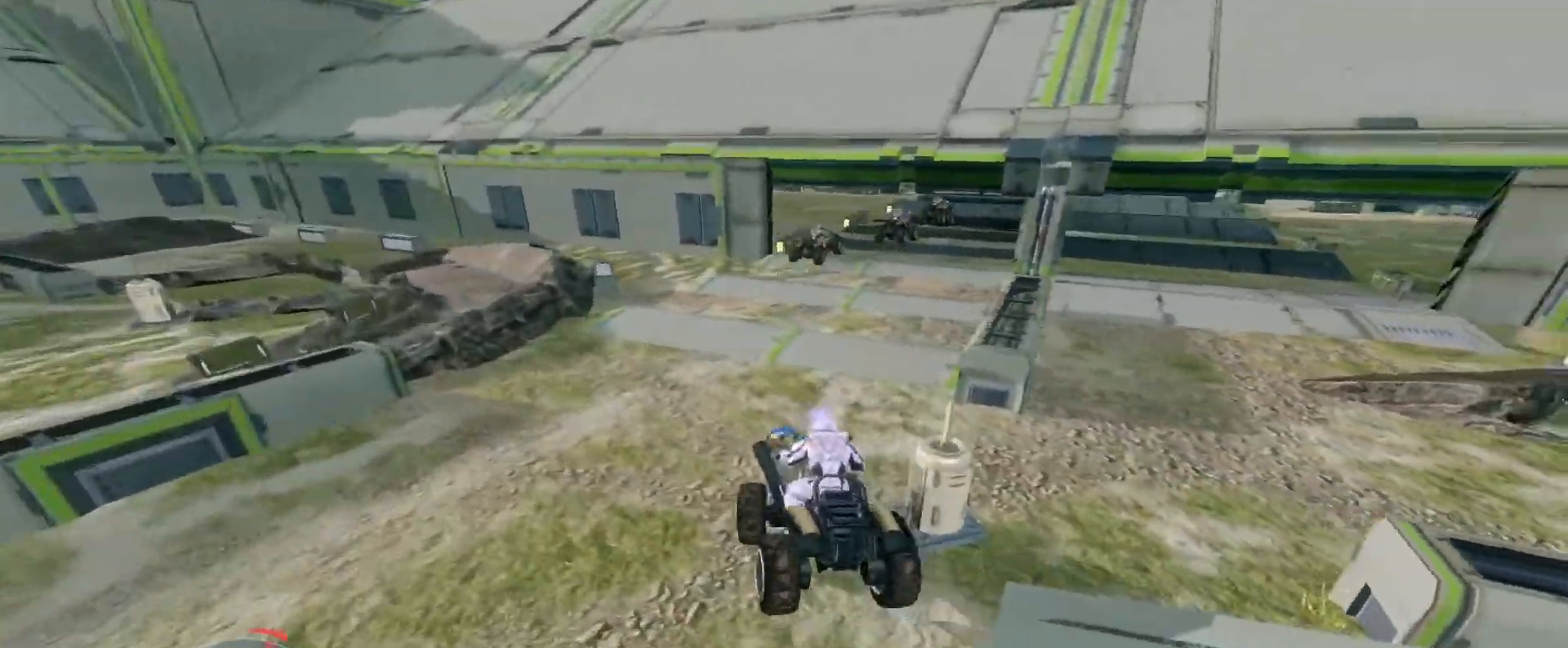
{"keys": ["w"], "mouse": [], "events": []}
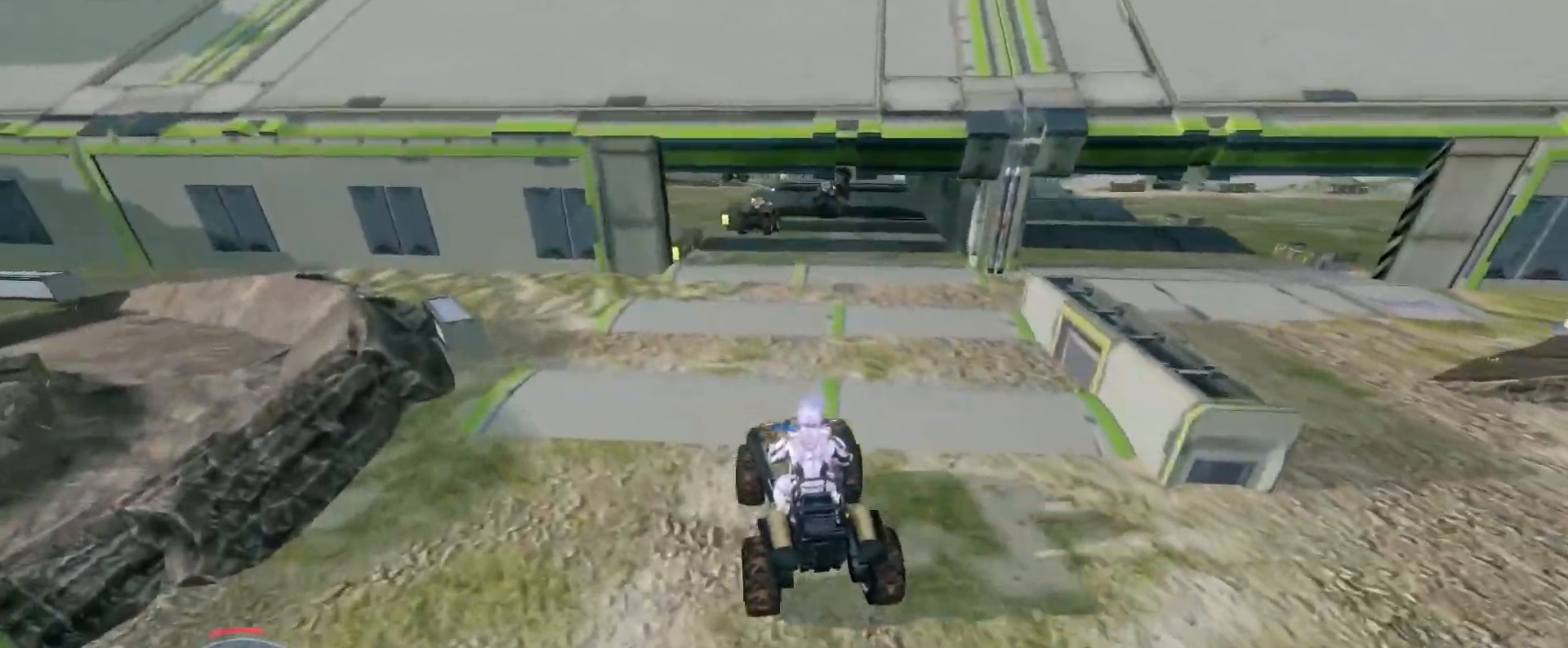
{"keys": ["w"], "mouse": [], "events": []}
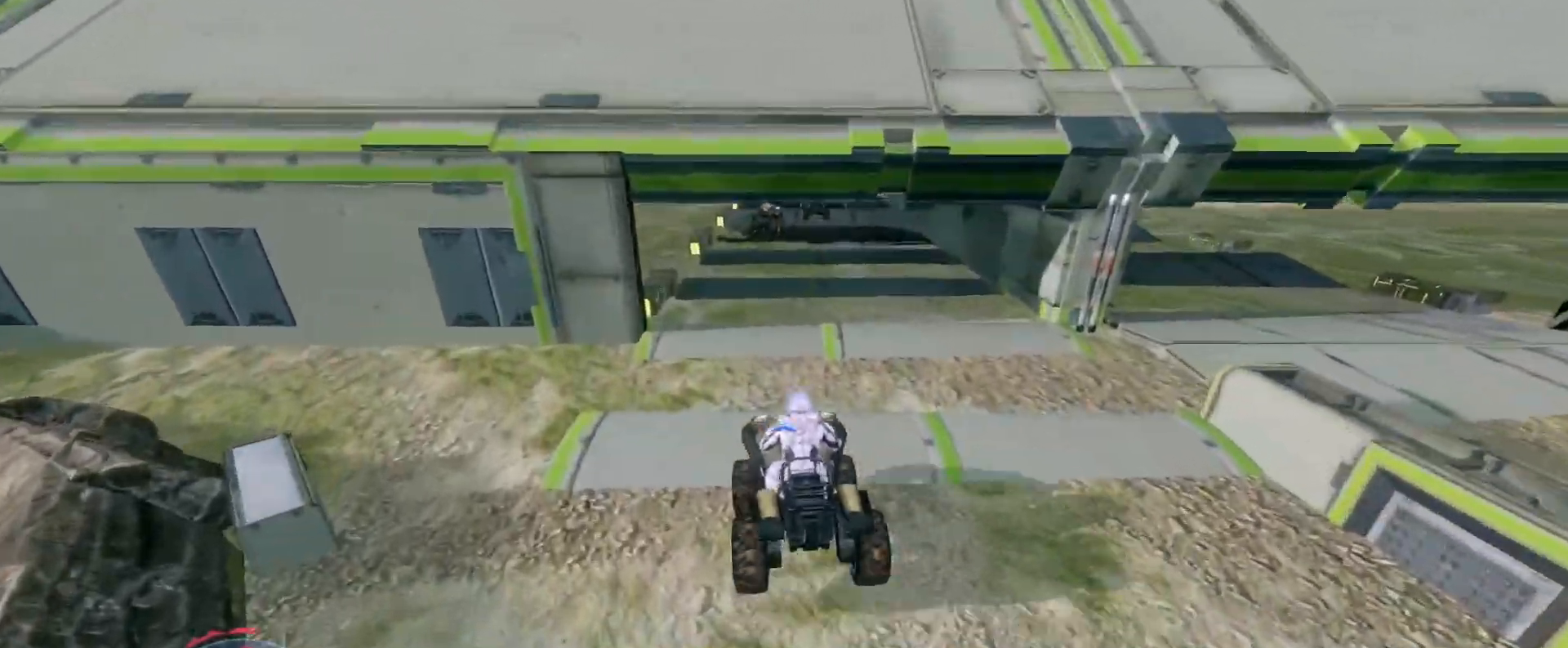
{"keys": ["w"], "mouse": [], "events": []}
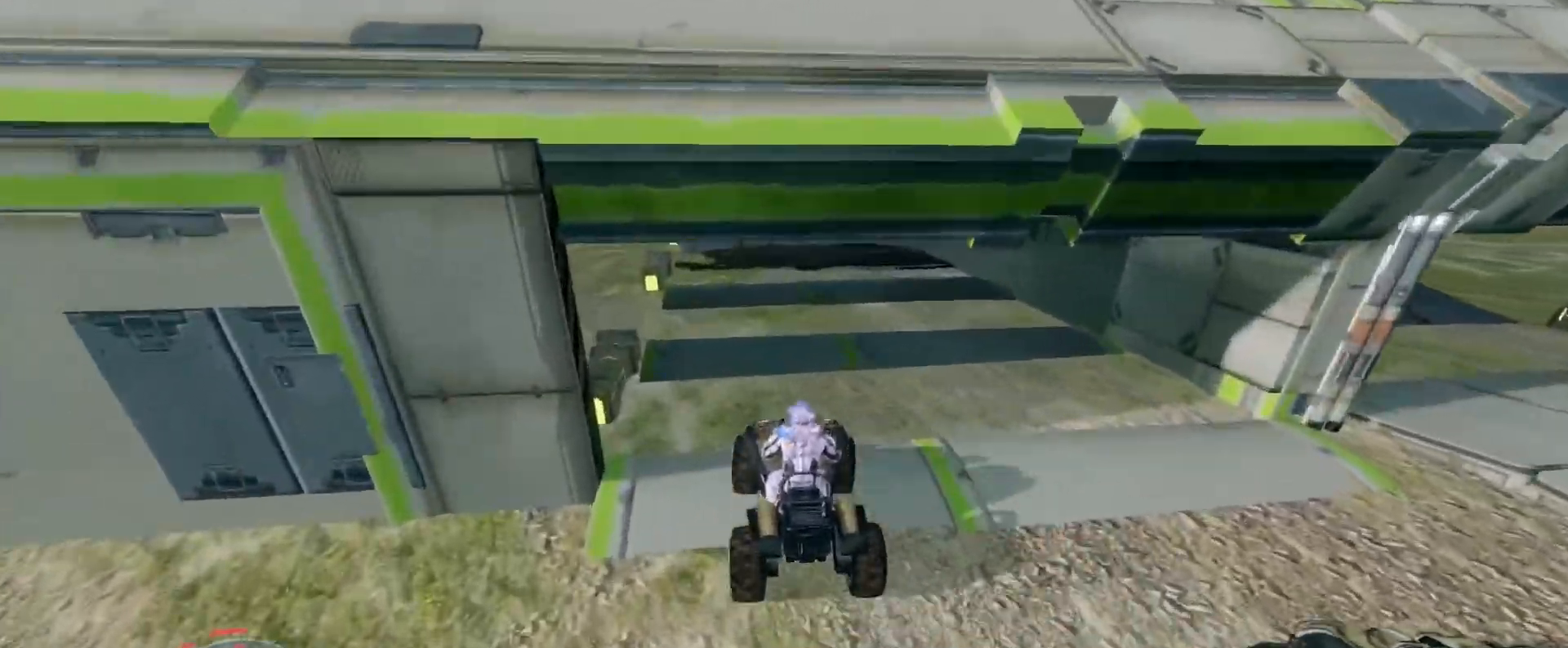
{"keys": ["w"], "mouse": [], "events": []}
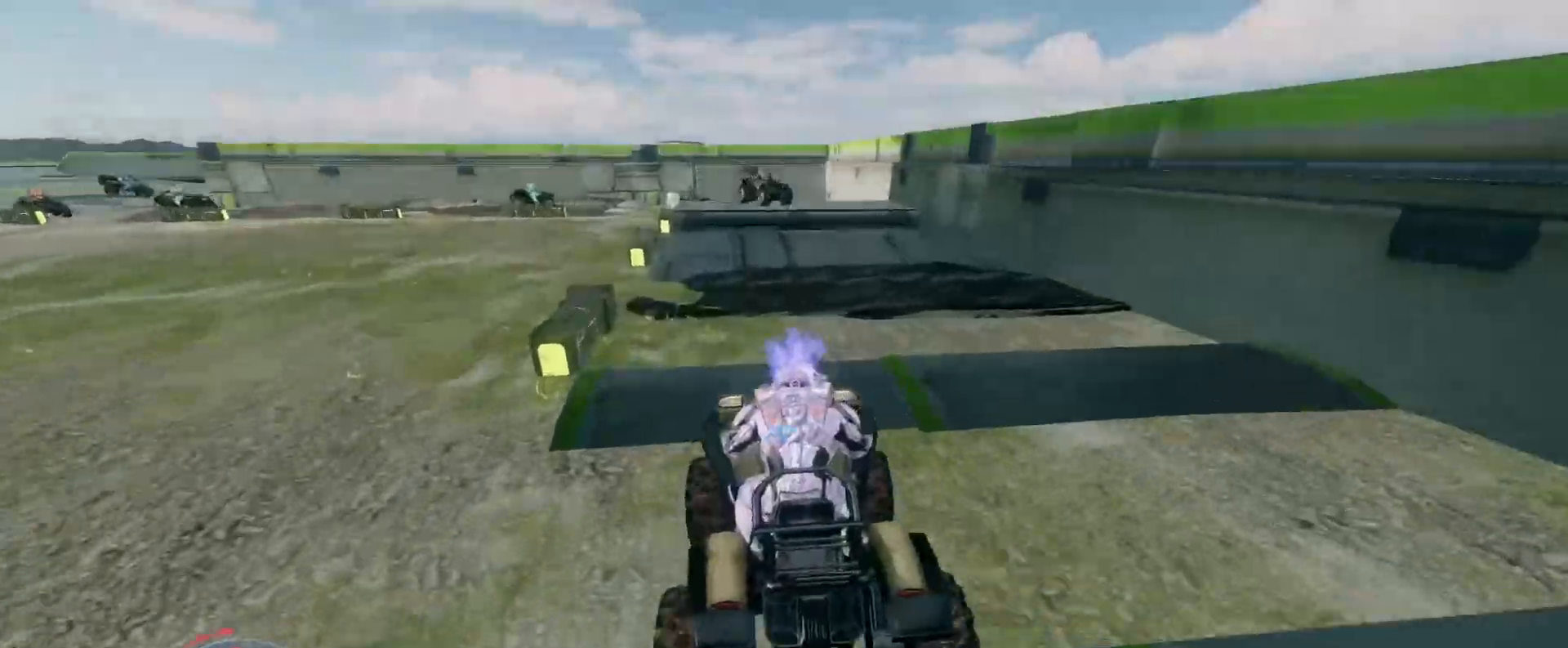
{"keys": ["w"], "mouse": [], "events": []}
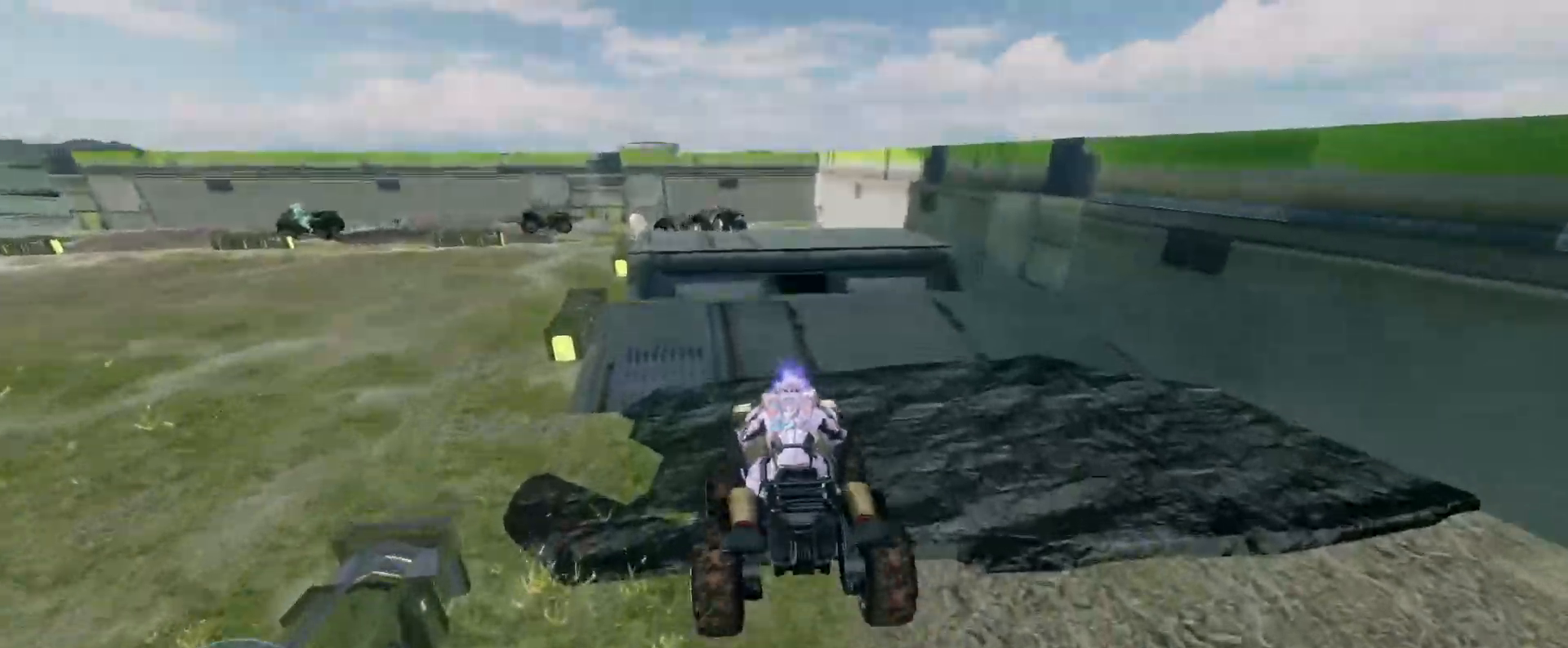
{"keys": [], "mouse": [], "events": [[450, "w", "up"]]}
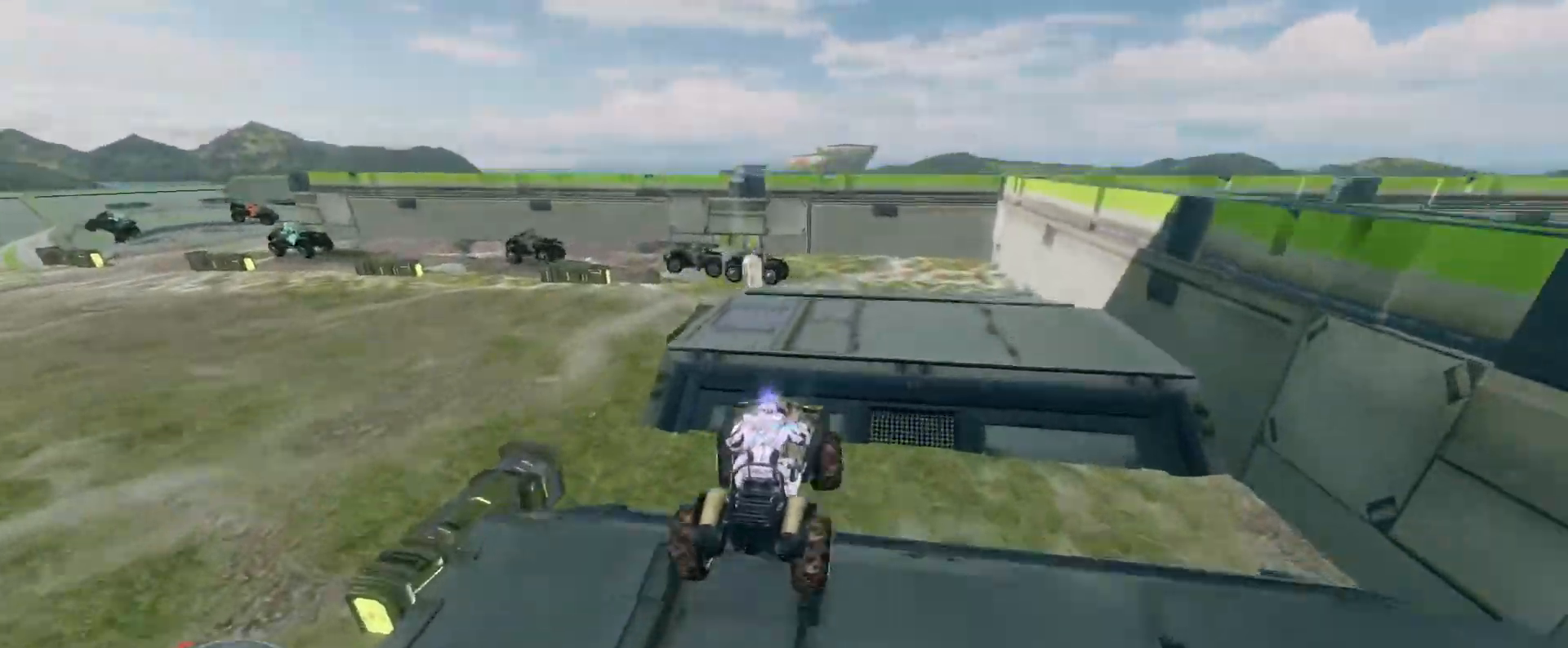
{"keys": ["w"], "mouse": [], "events": [[200, "w", "down"]]}
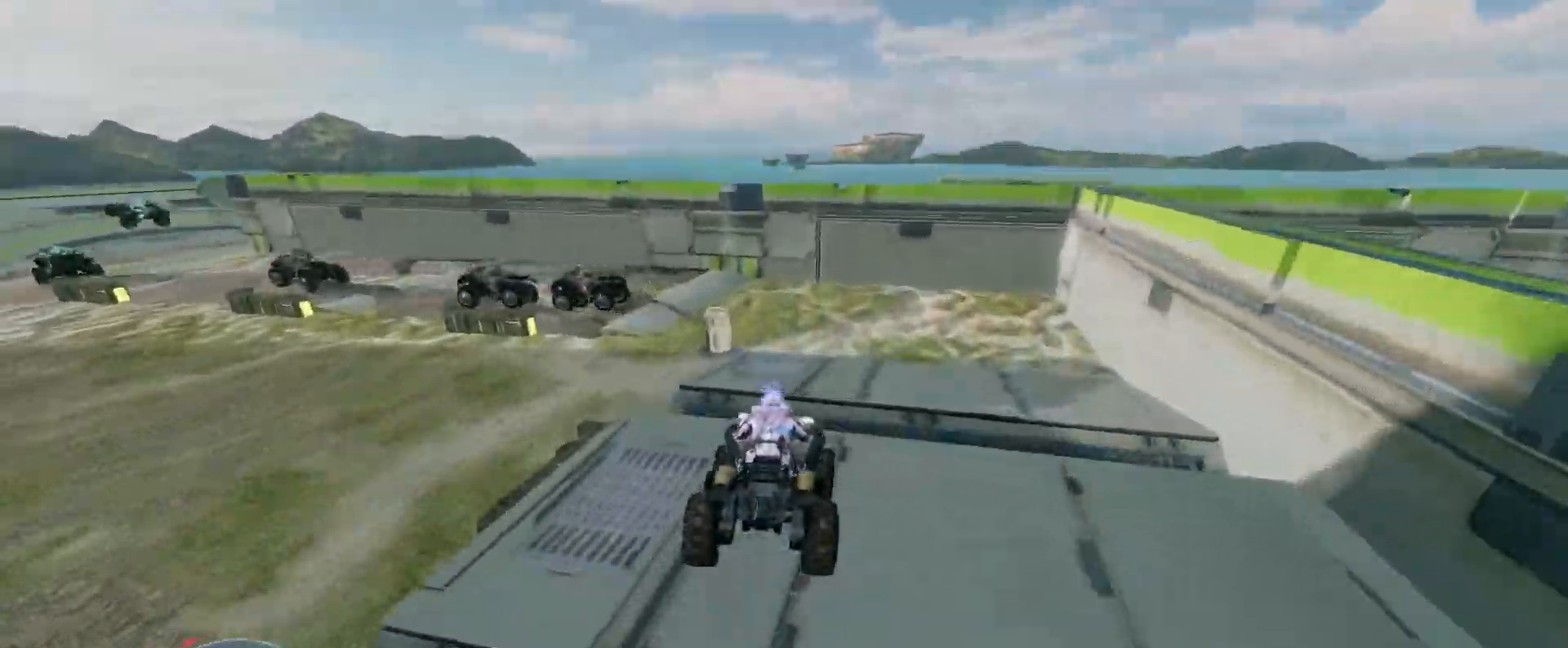
{"keys": ["w"], "mouse": [], "events": [[117, "mouse_right", "down"], [300, "mouse_right", "up"]]}
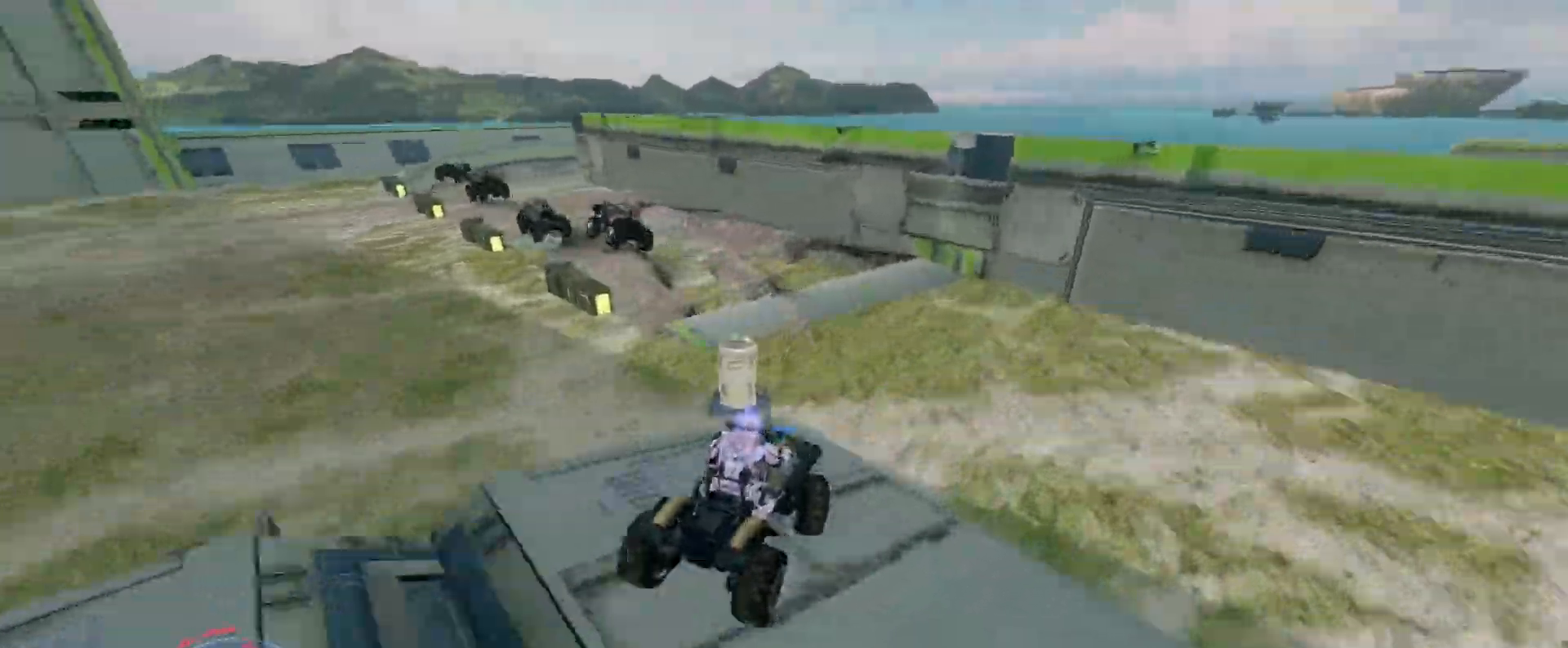
{"keys": ["w"], "mouse": [], "events": []}
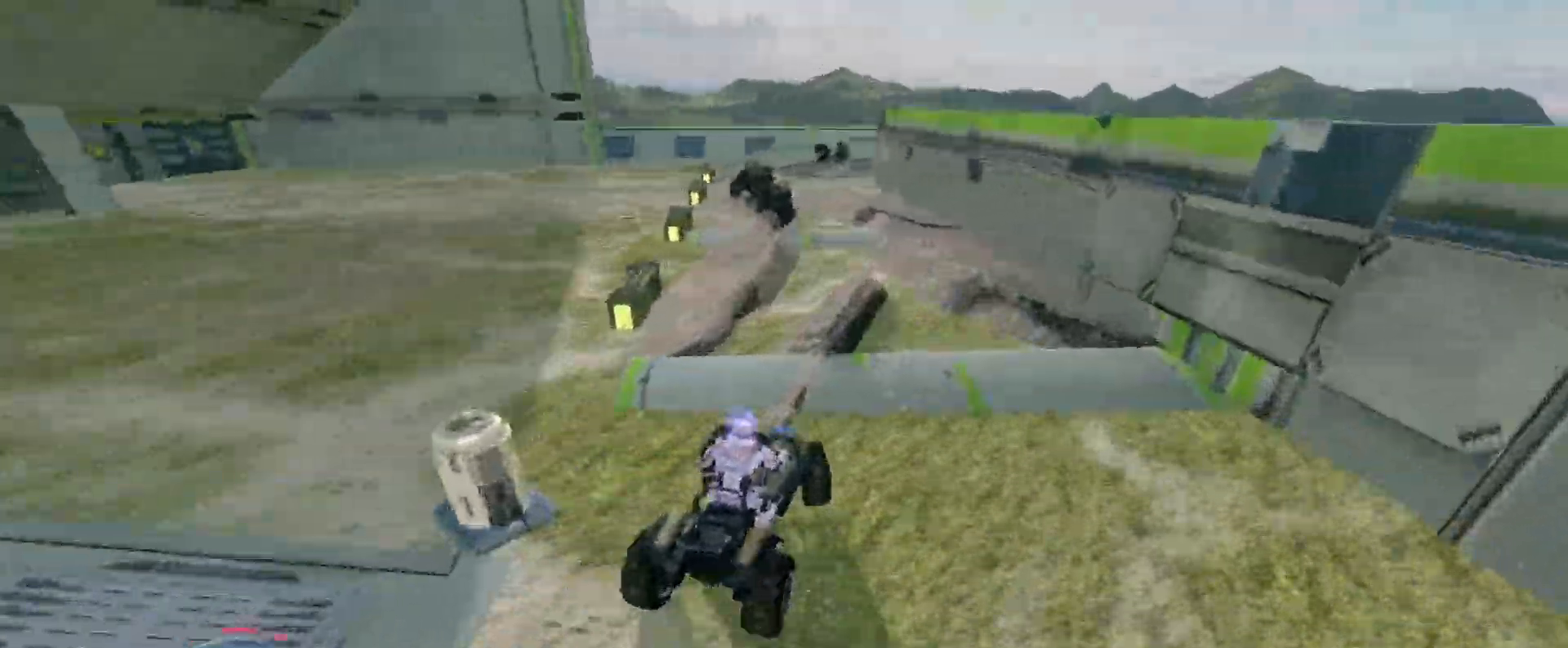
{"keys": ["w"], "mouse": [], "events": []}
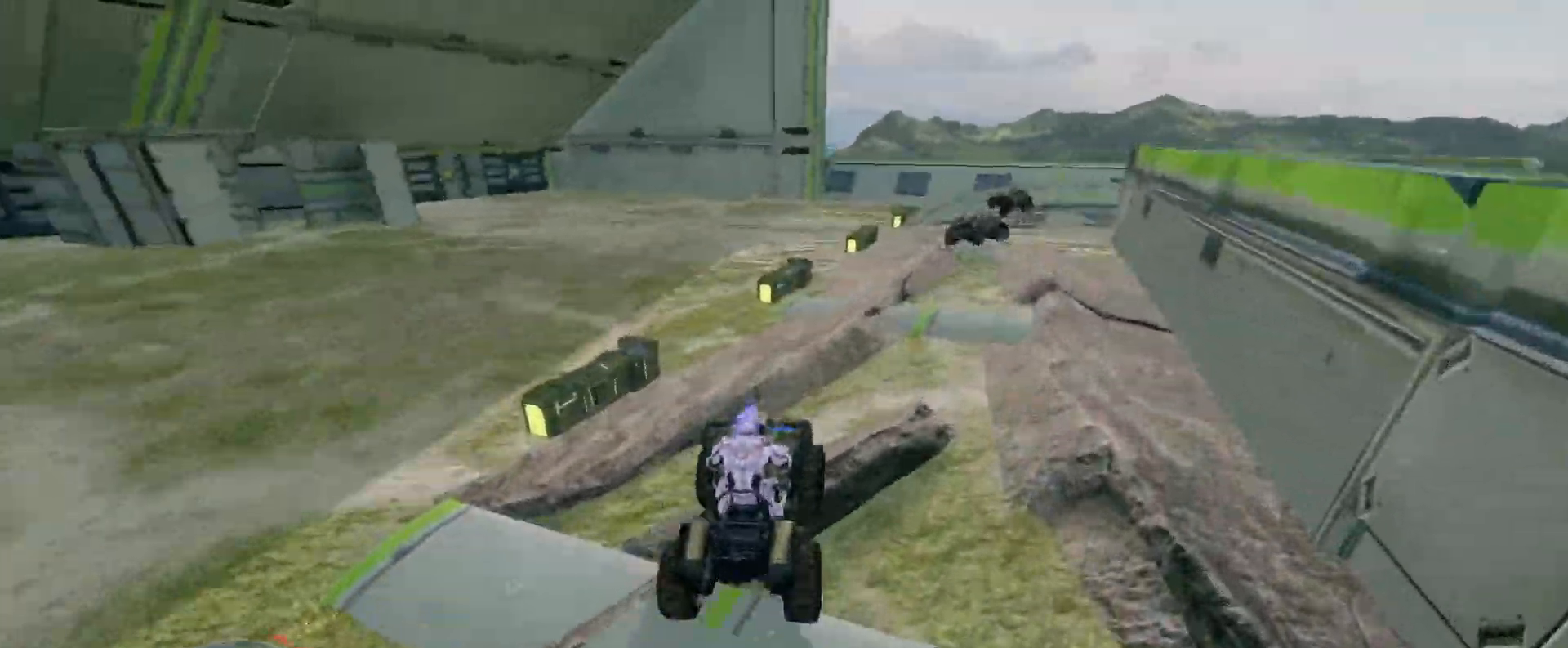
{"keys": ["w"], "mouse": [], "events": []}
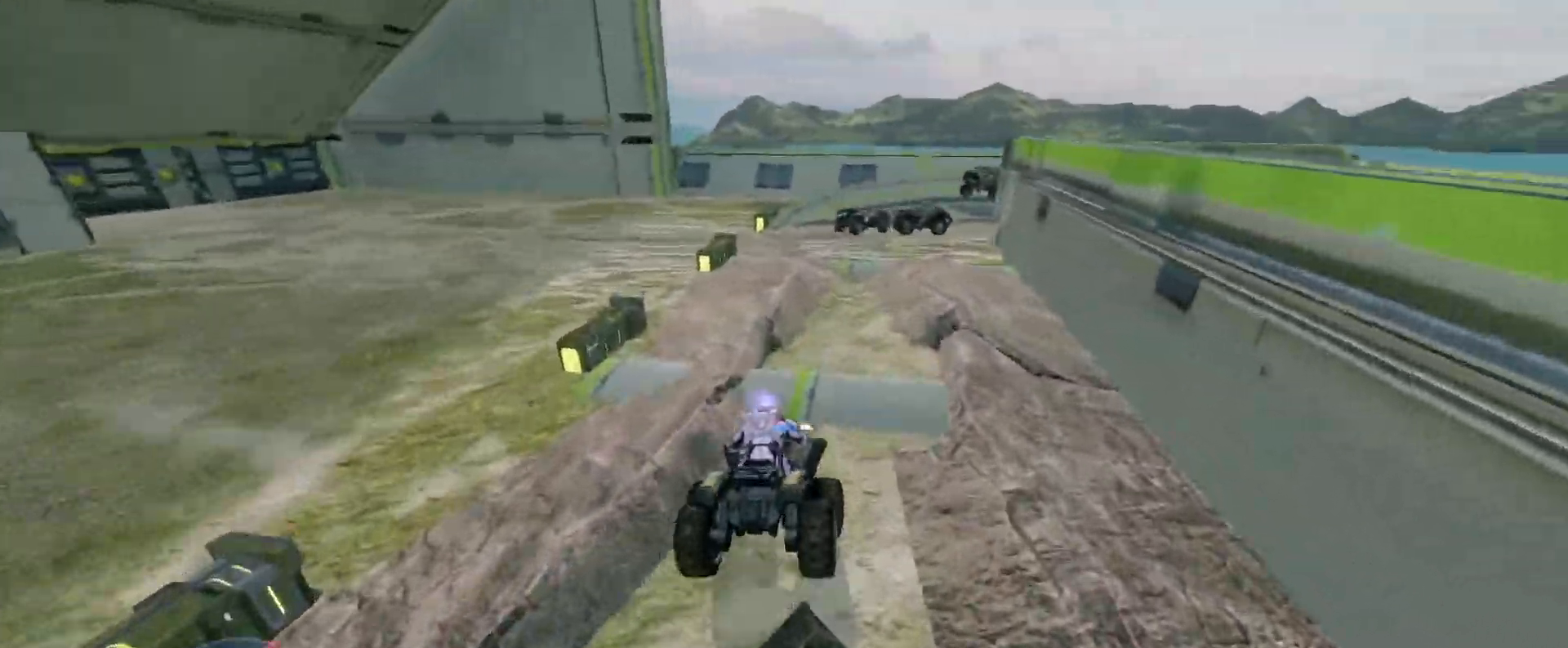
{"keys": ["w"], "mouse": [], "events": []}
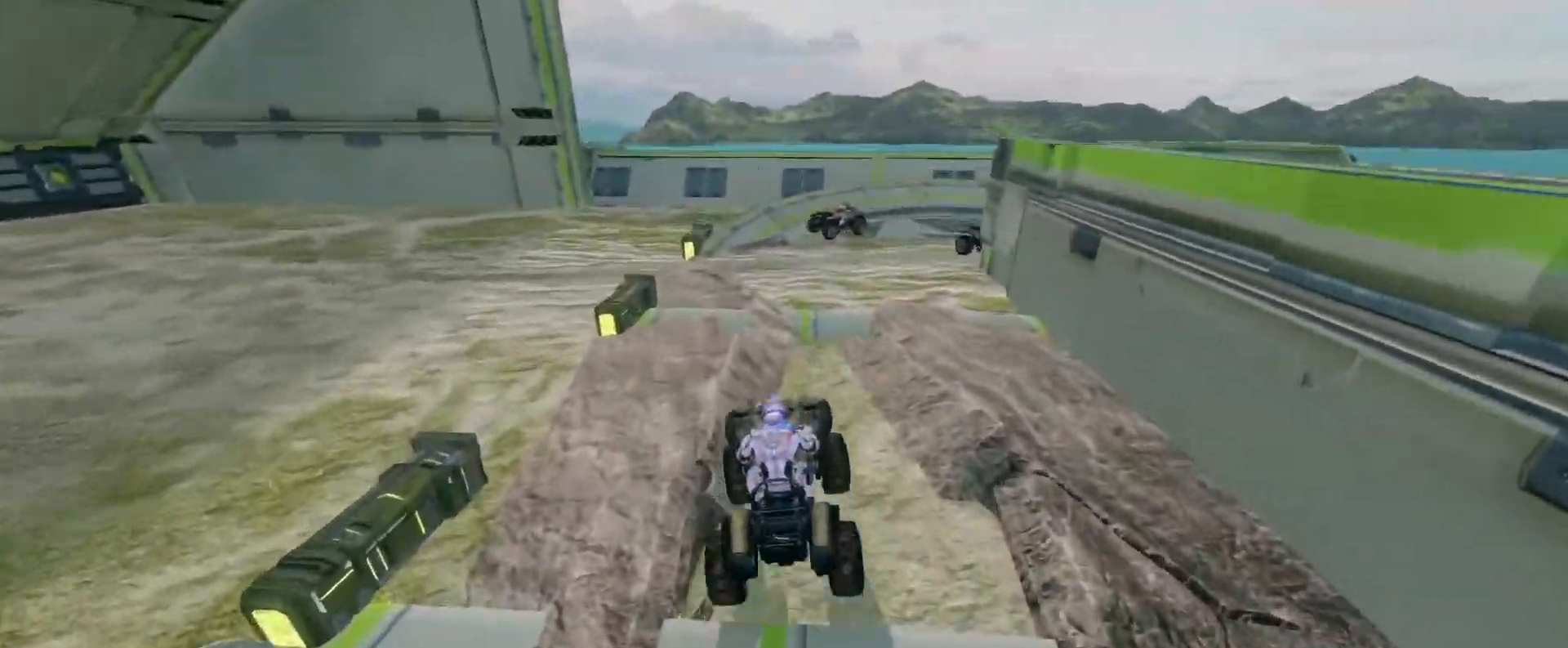
{"keys": ["w"], "mouse": [], "events": []}
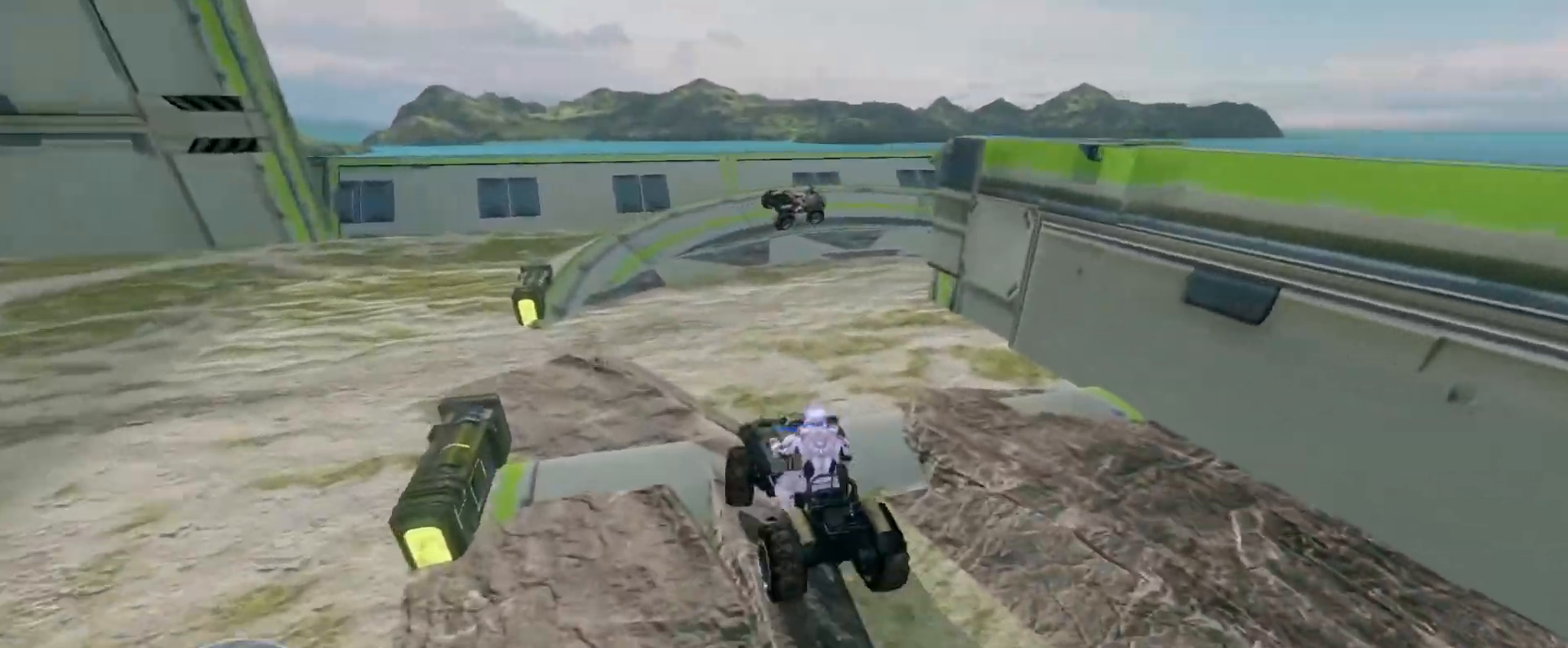
{"keys": ["w"], "mouse": [], "events": [[350, "w", "up"], [467, "w", "down"]]}
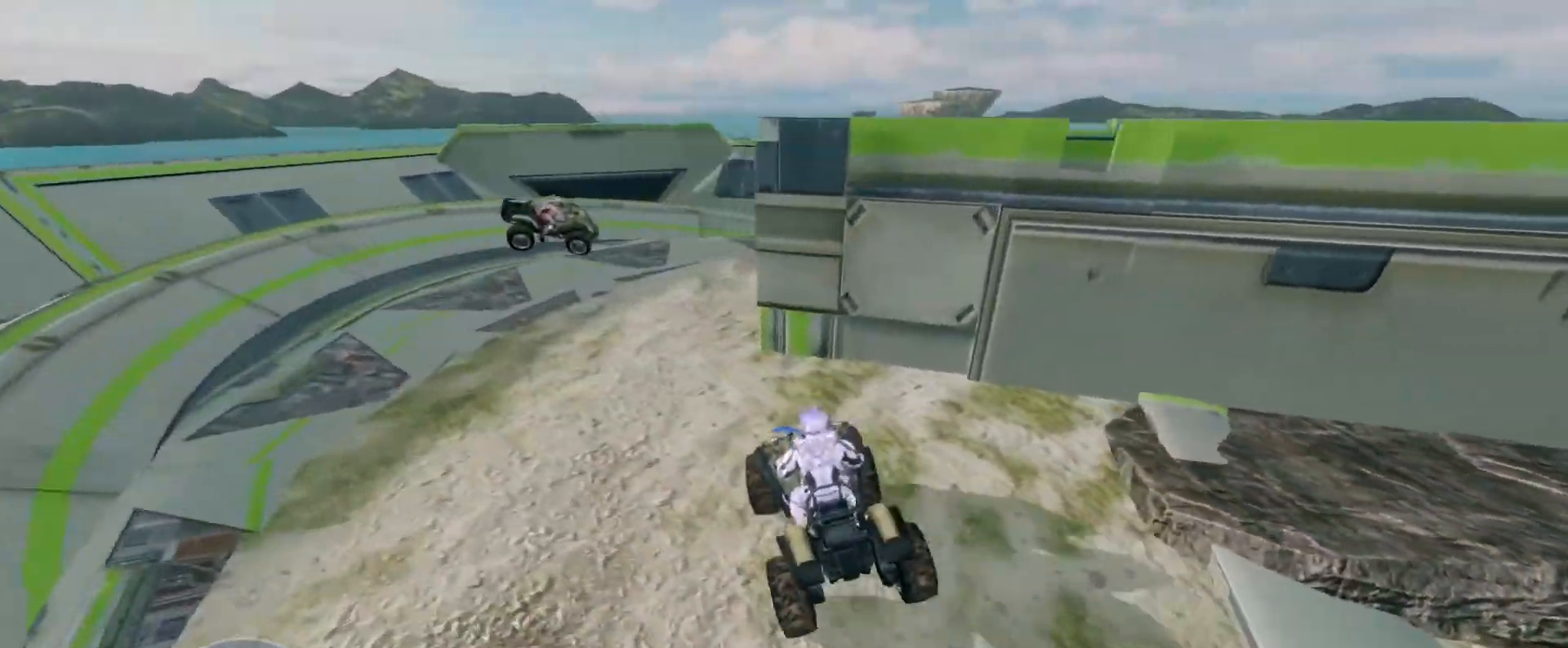
{"keys": ["w"], "mouse": [], "events": []}
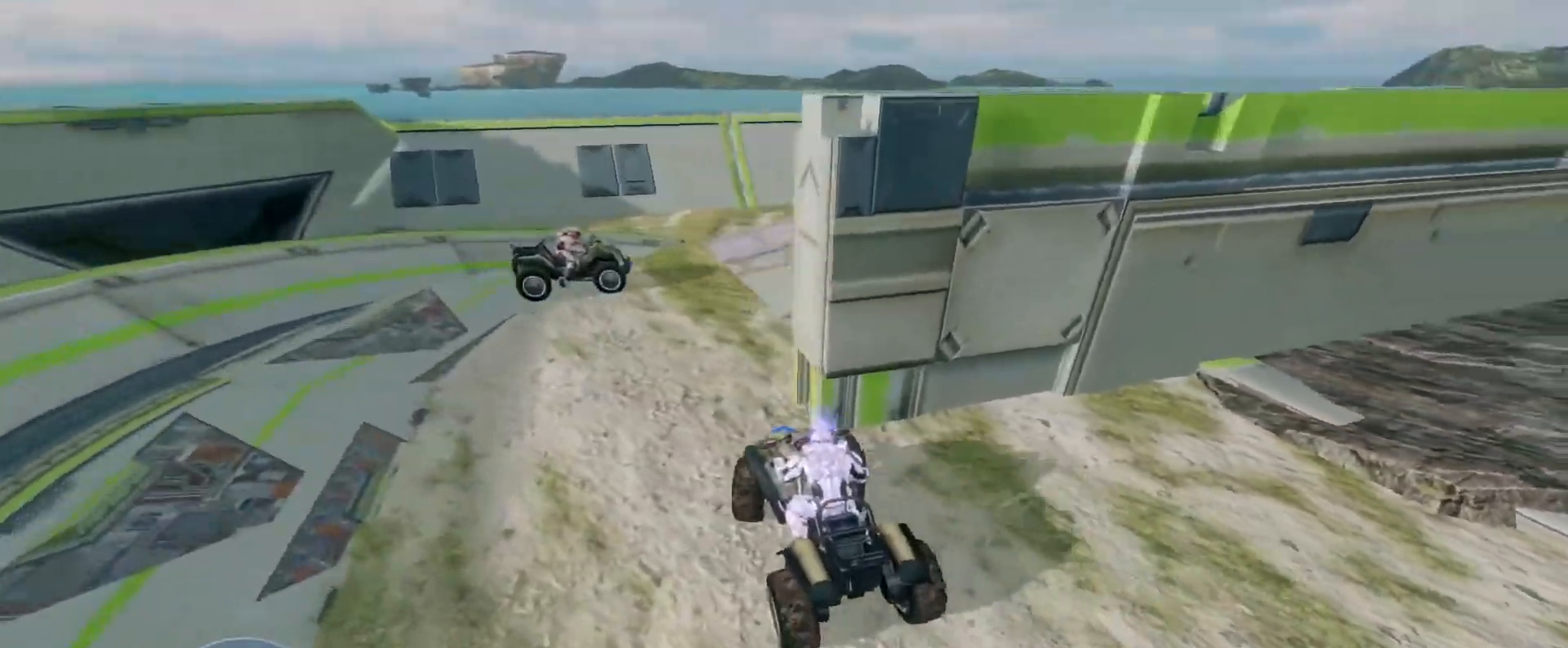
{"keys": ["w"], "mouse": [], "events": []}
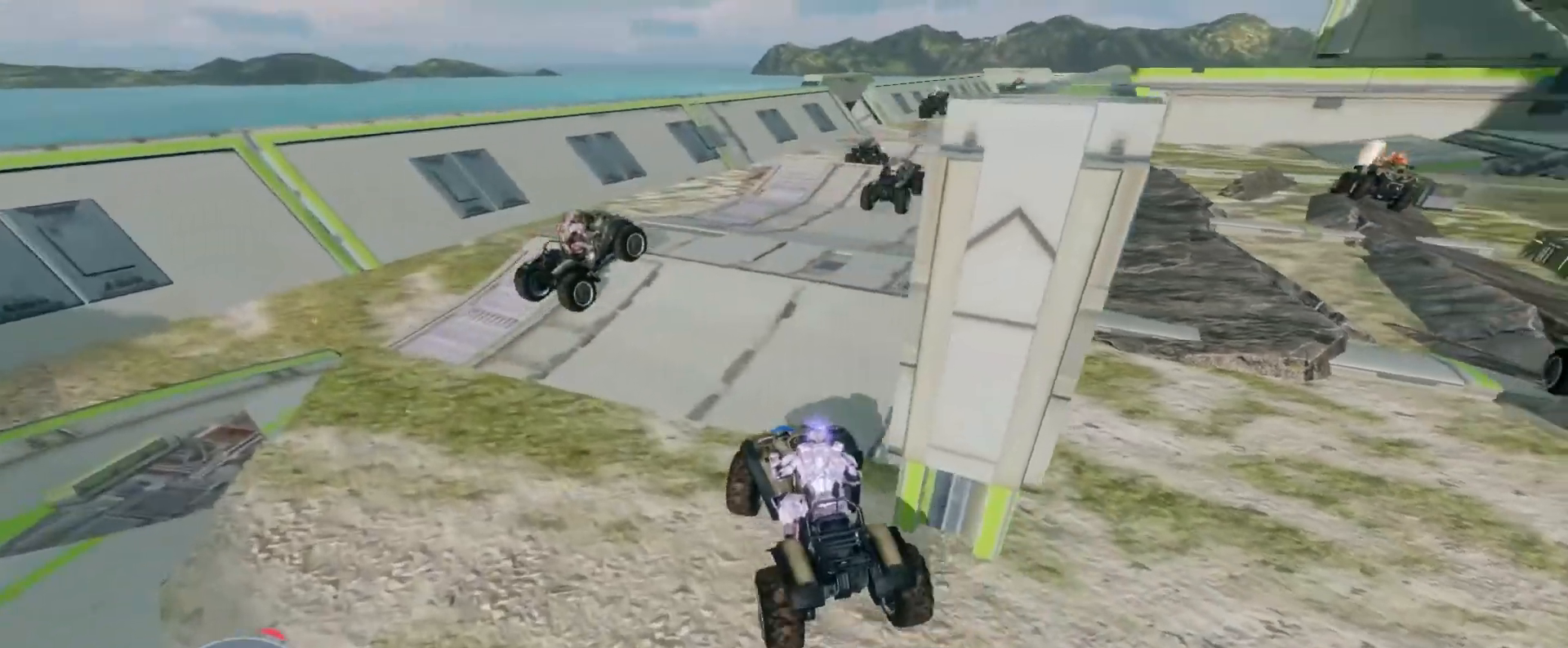
{"keys": ["w"], "mouse": [], "events": [[317, "w", "up"], [467, "w", "down"]]}
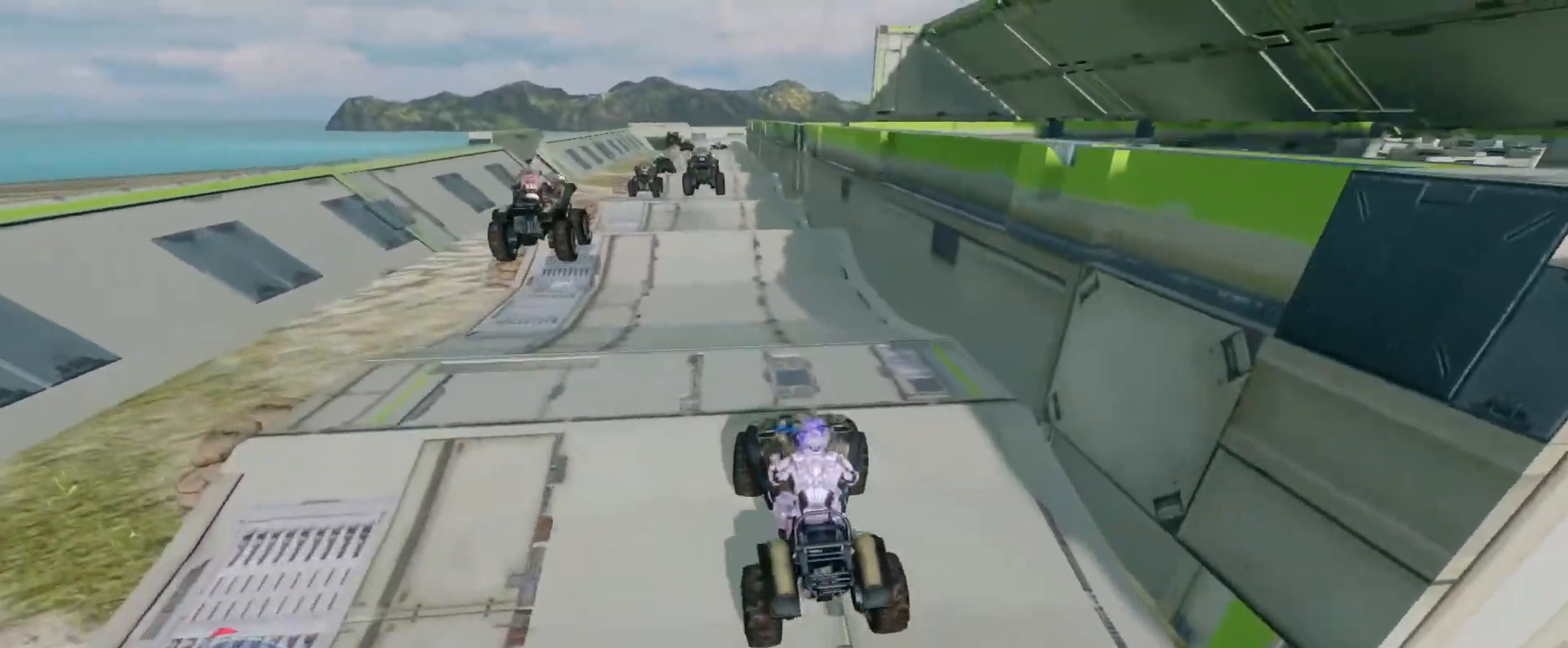
{"keys": ["w"], "mouse": [], "events": [[167, "mouse_right", "down"], [283, "mouse_right", "up"]]}
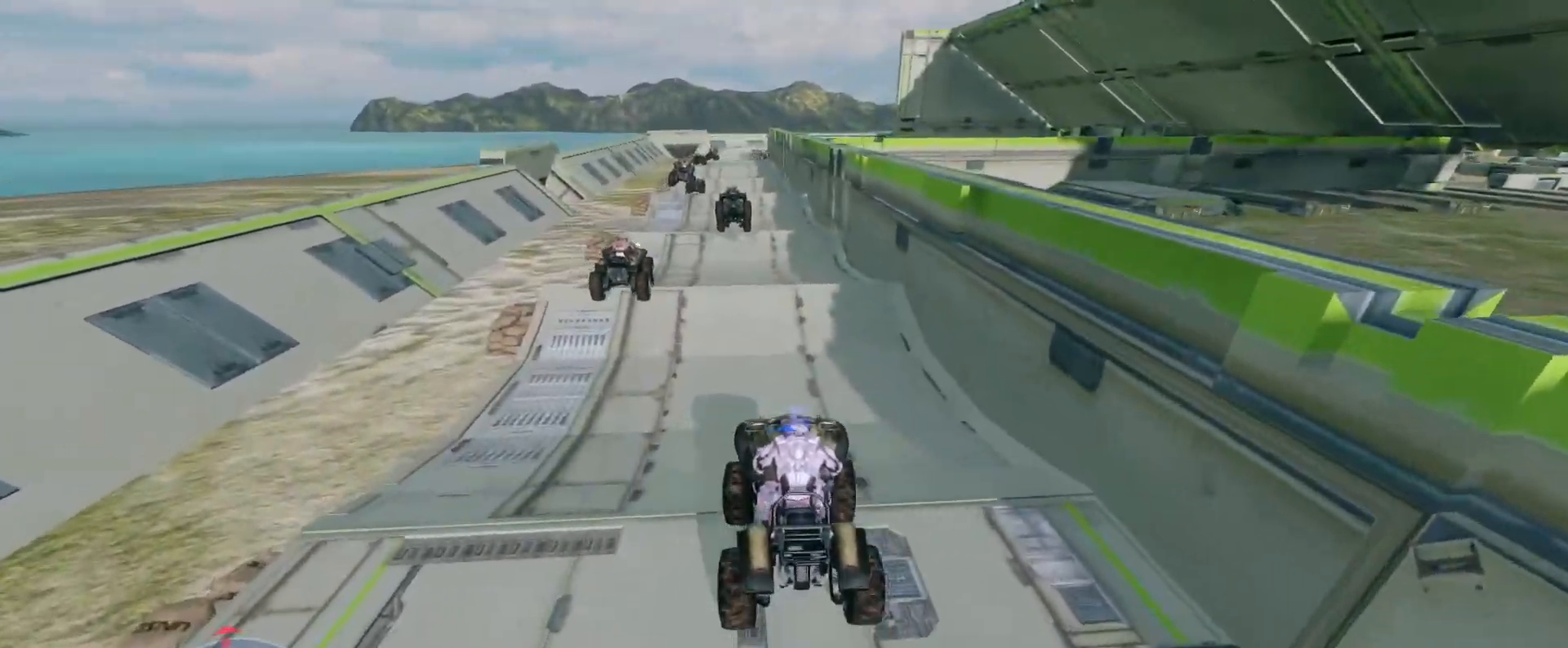
{"keys": ["w"], "mouse": [], "events": []}
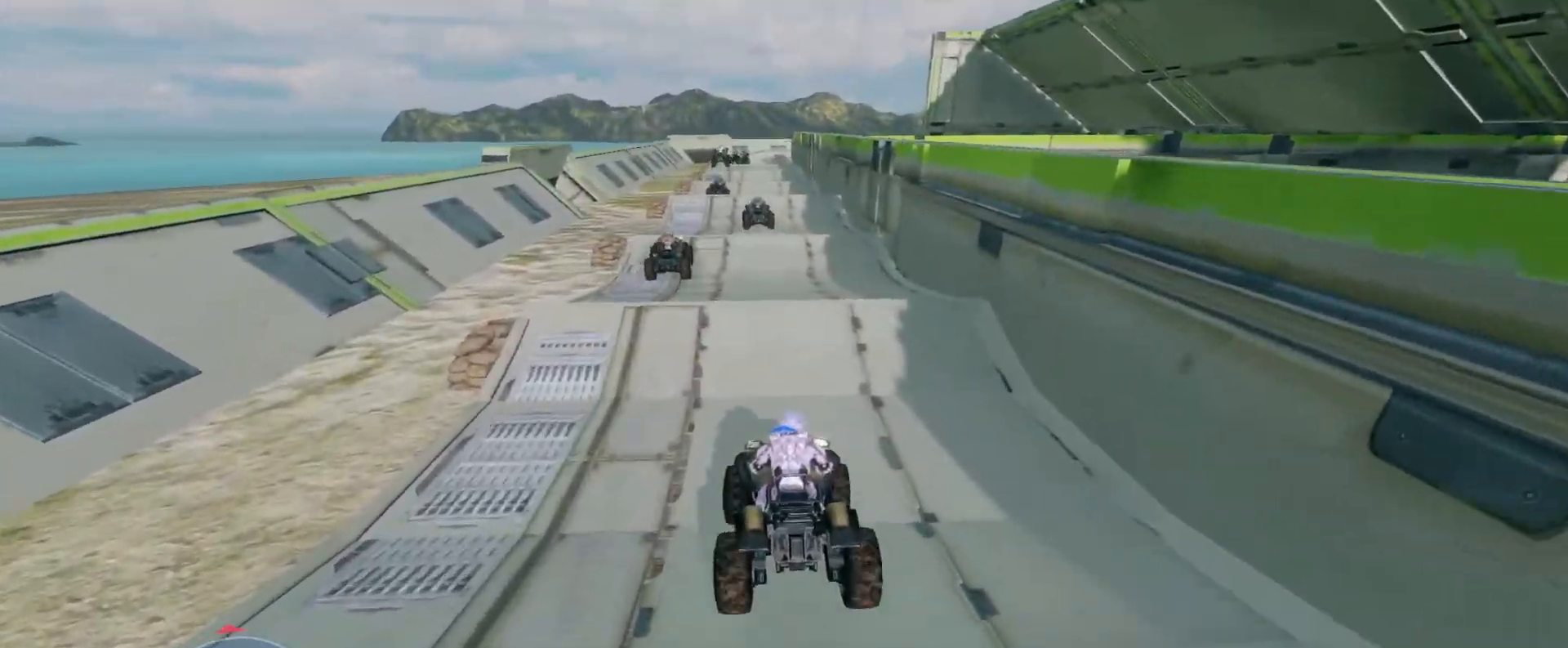
{"keys": ["w"], "mouse": [], "events": []}
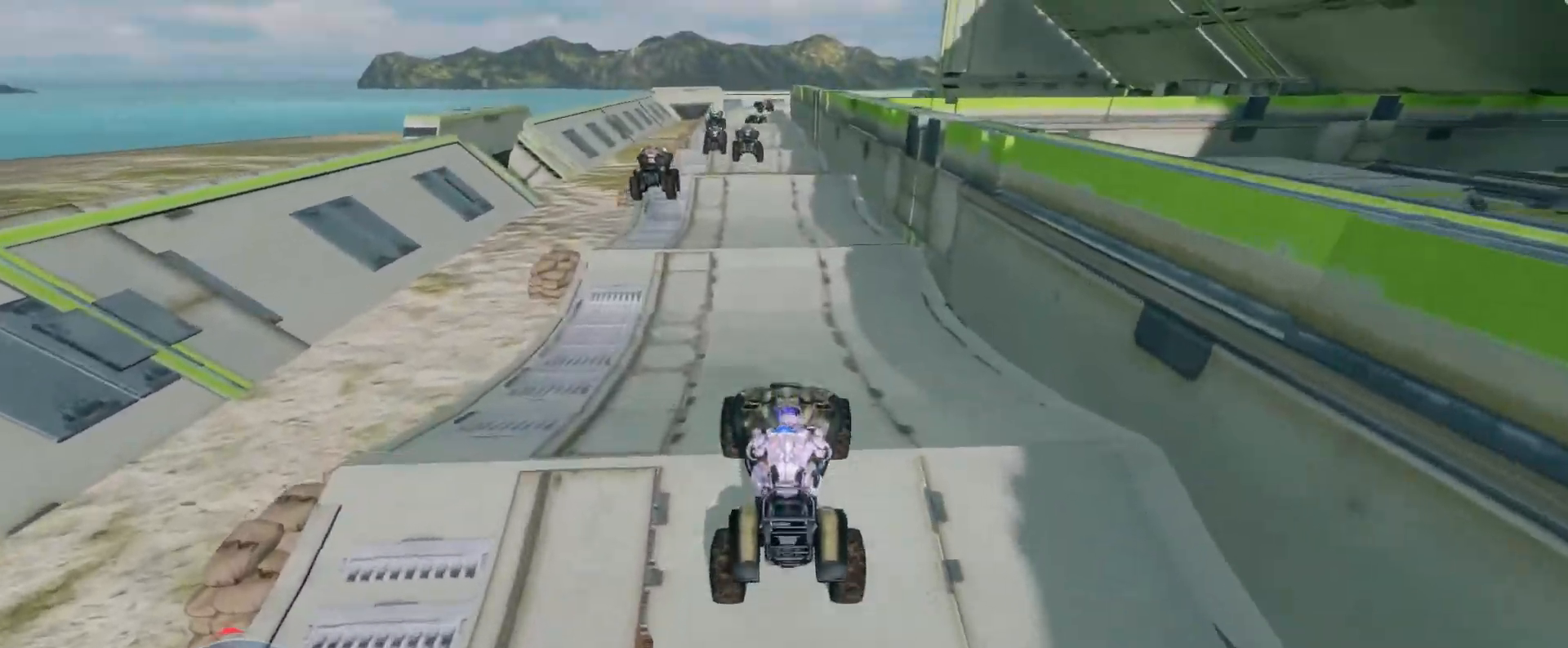
{"keys": ["w"], "mouse": [], "events": []}
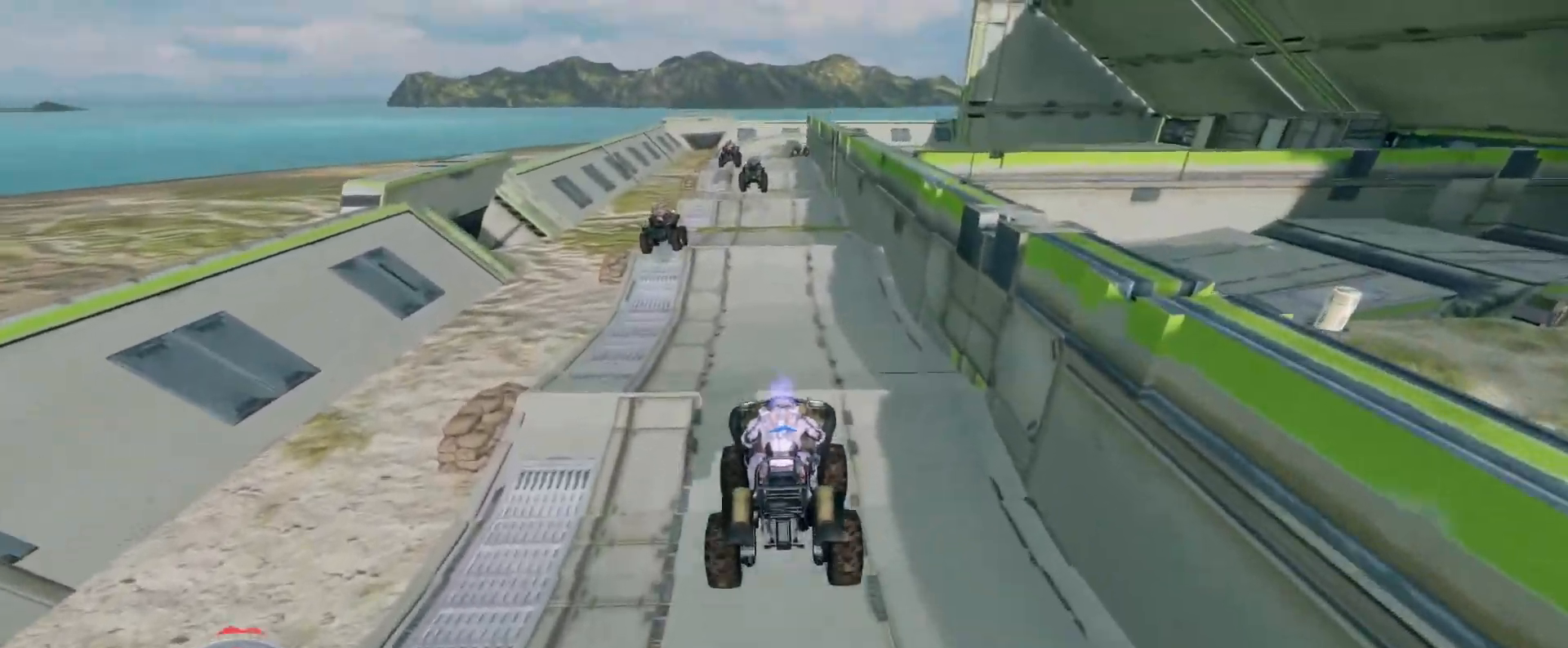
{"keys": ["w"], "mouse": [], "events": []}
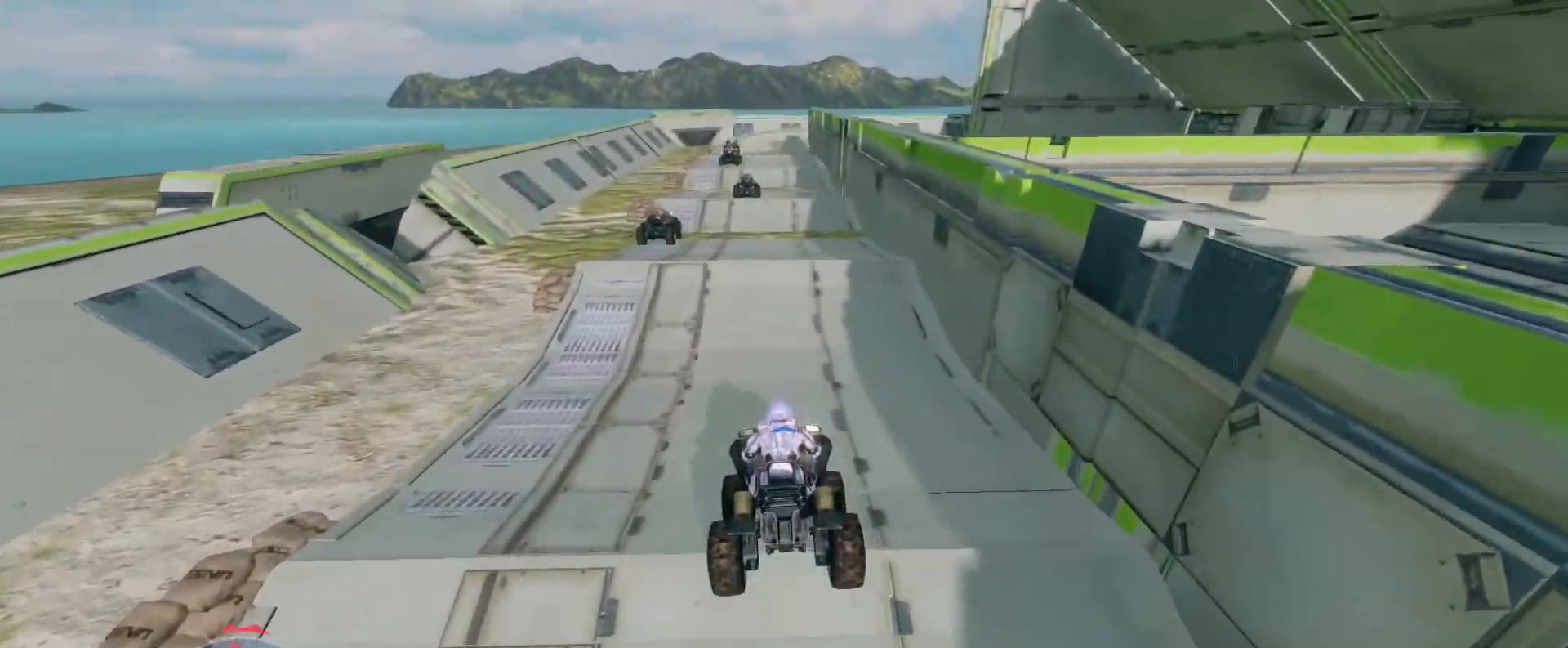
{"keys": ["w"], "mouse": [], "events": []}
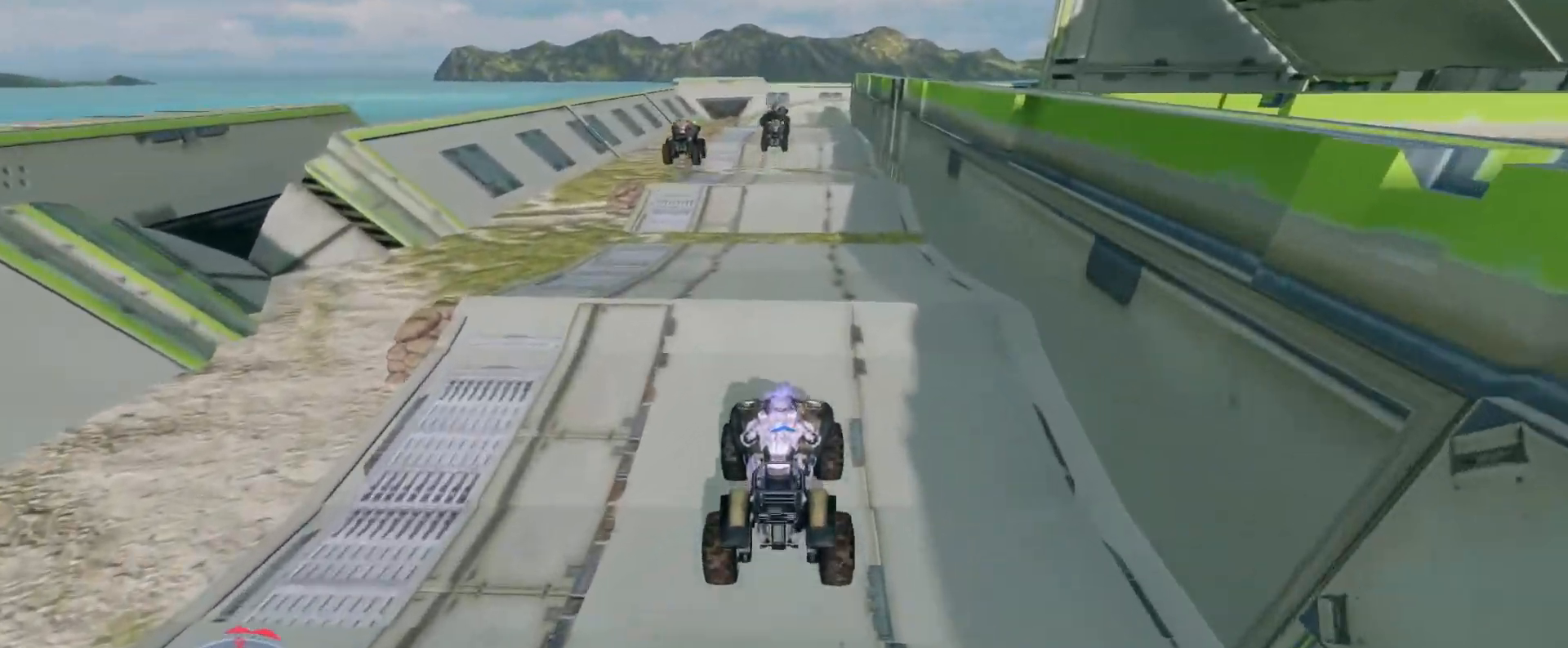
{"keys": ["w"], "mouse": [], "events": []}
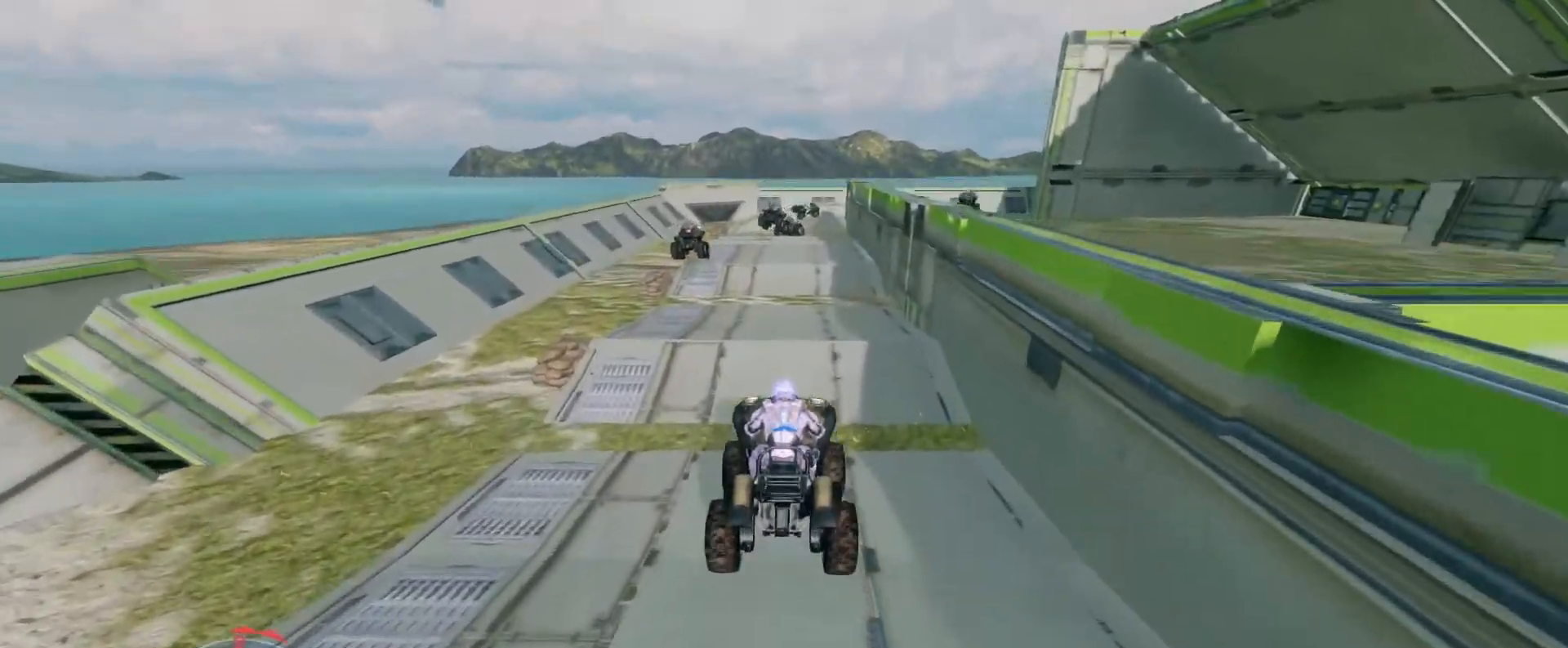
{"keys": ["w"], "mouse": [], "events": []}
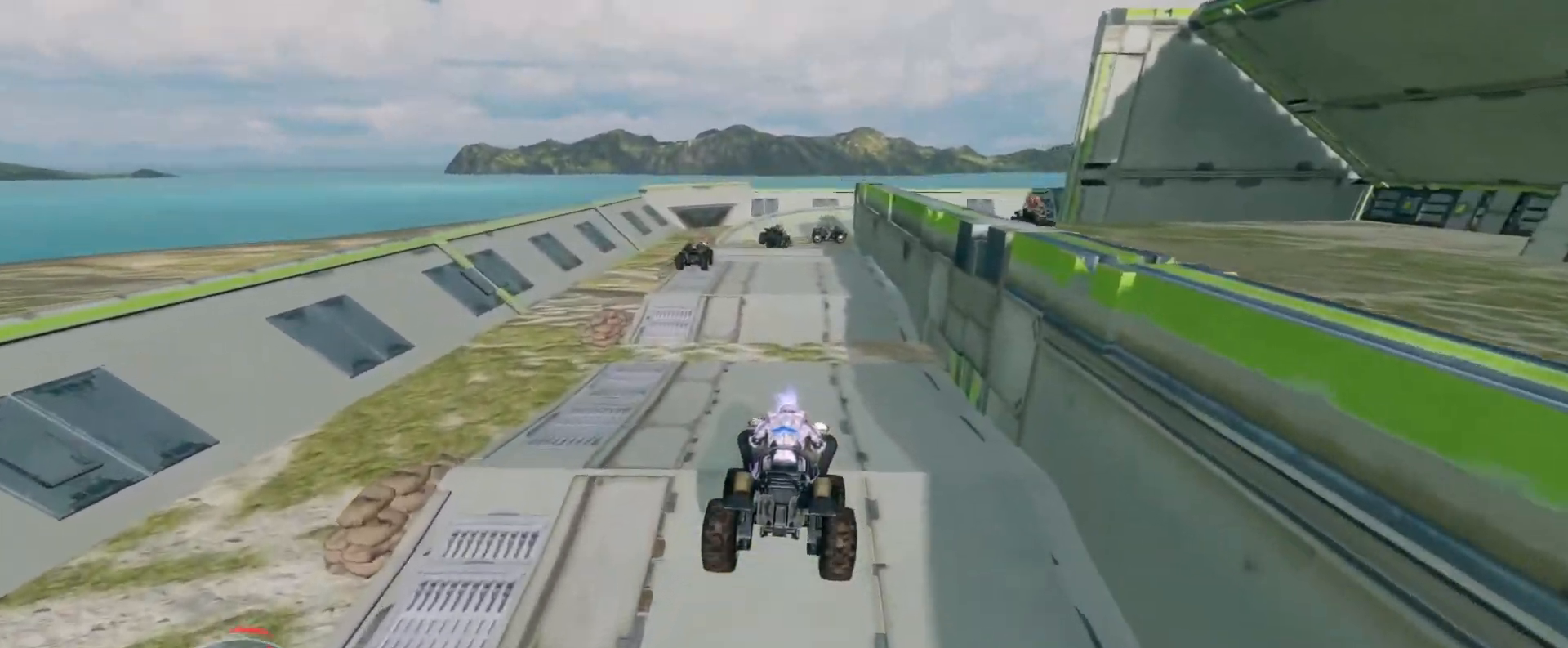
{"keys": ["w"], "mouse": [], "events": []}
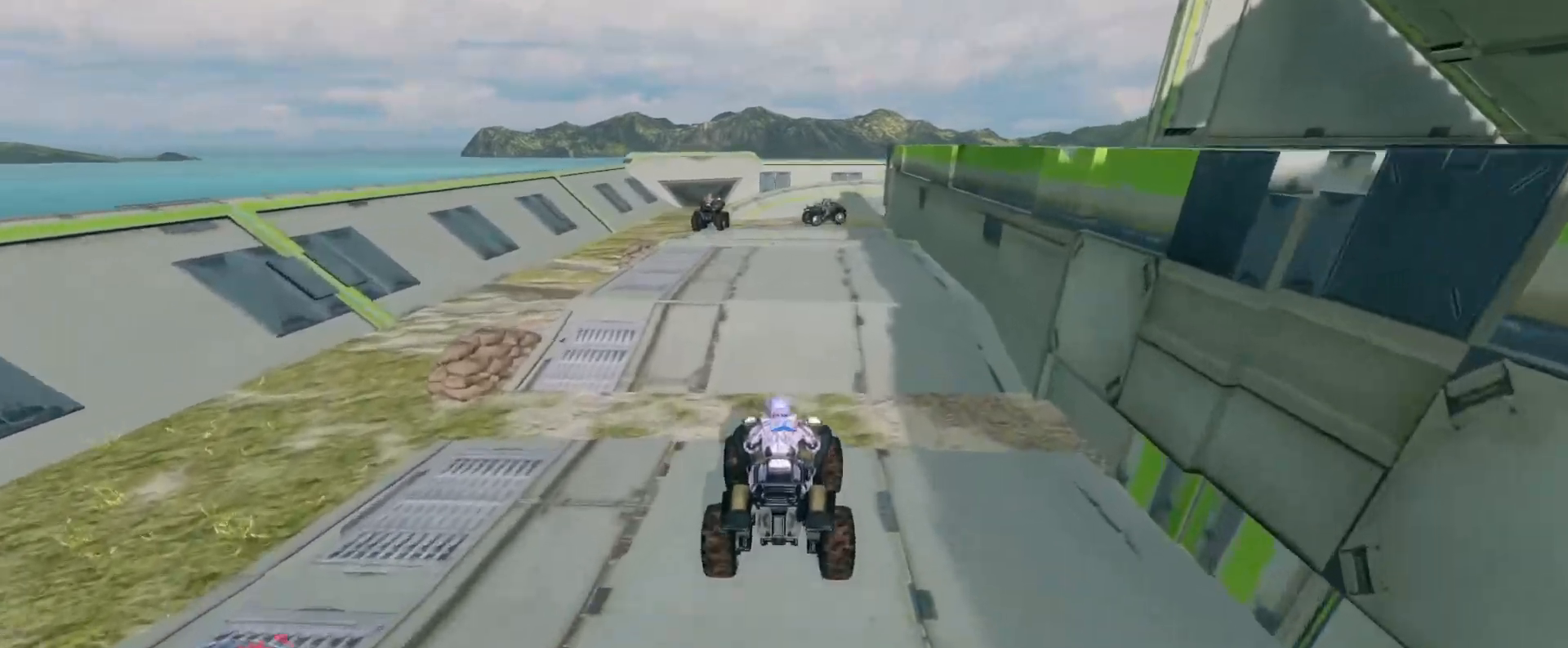
{"keys": [], "mouse": [], "events": [[467, "w", "up"]]}
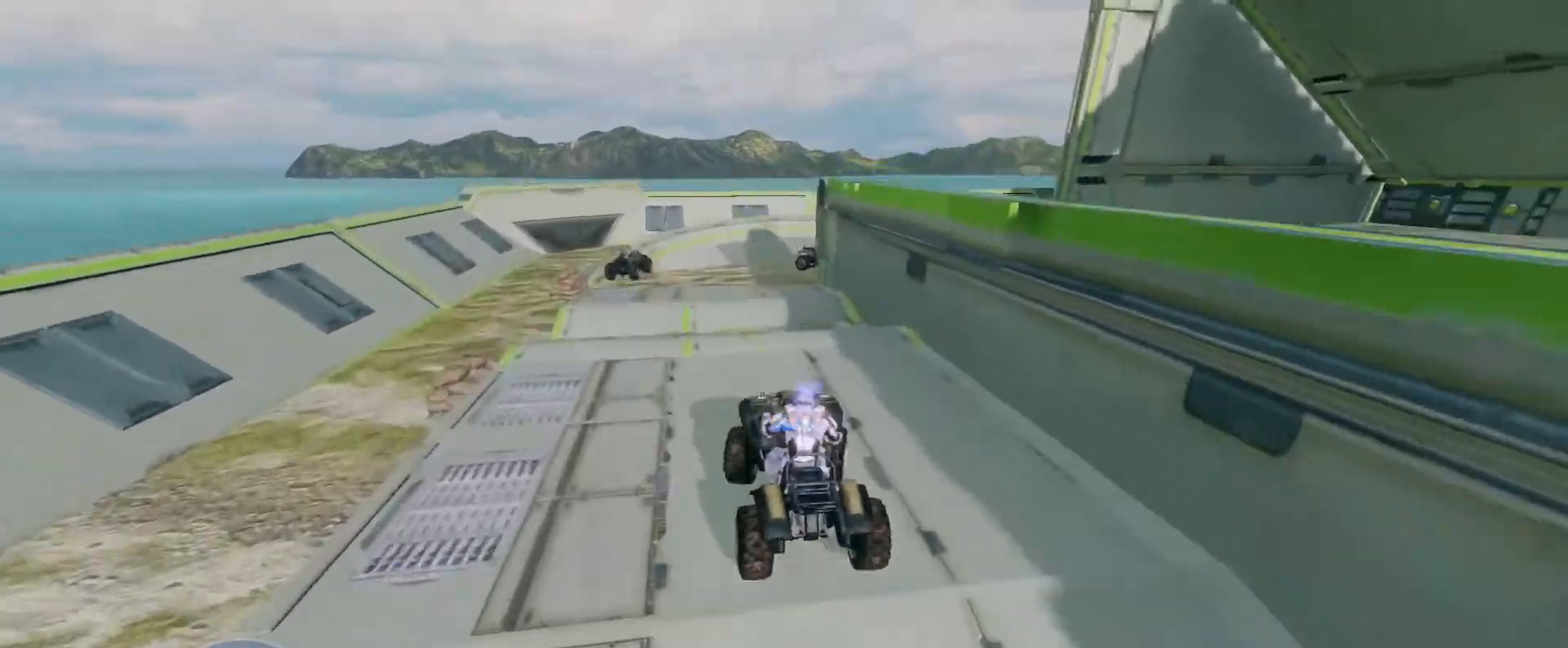
{"keys": ["w"], "mouse": [], "events": [[400, "w", "down"]]}
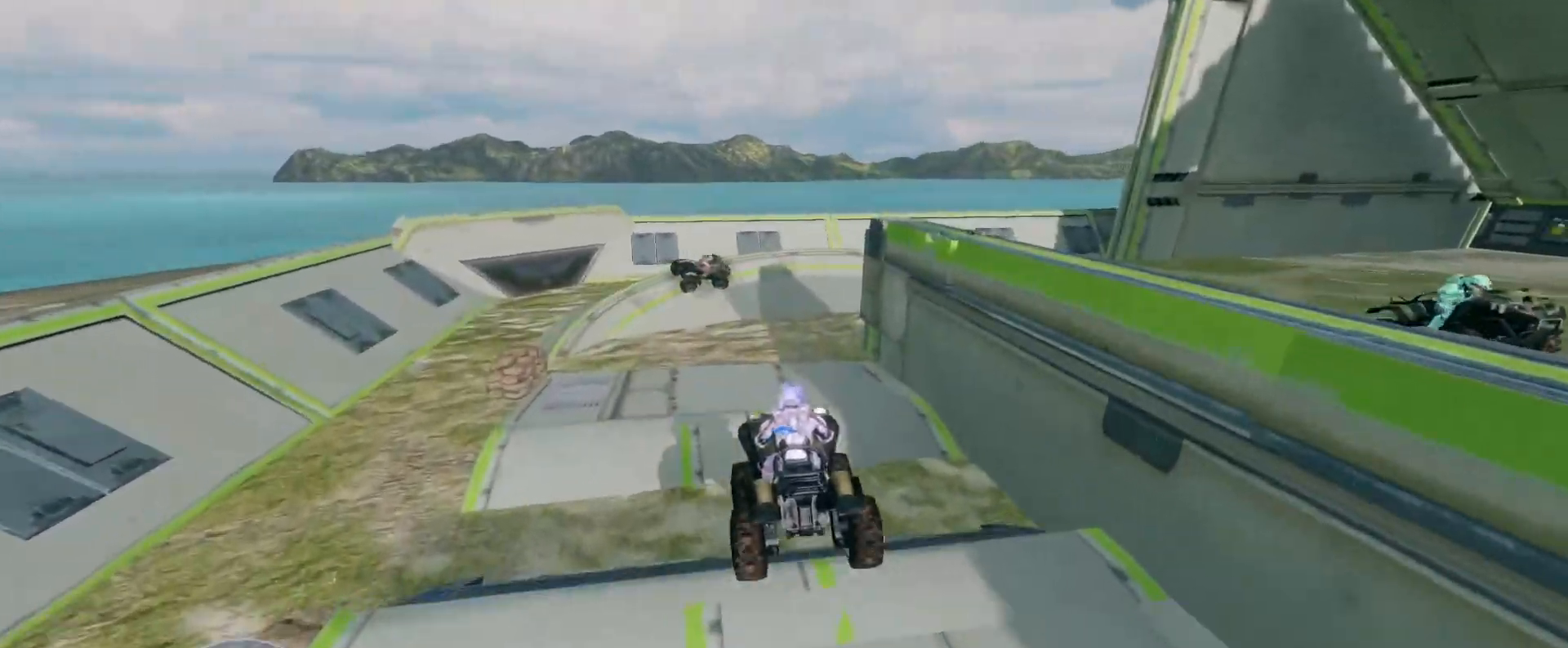
{"keys": ["w"], "mouse": [], "events": [[417, "w", "up"], [500, "w", "down"]]}